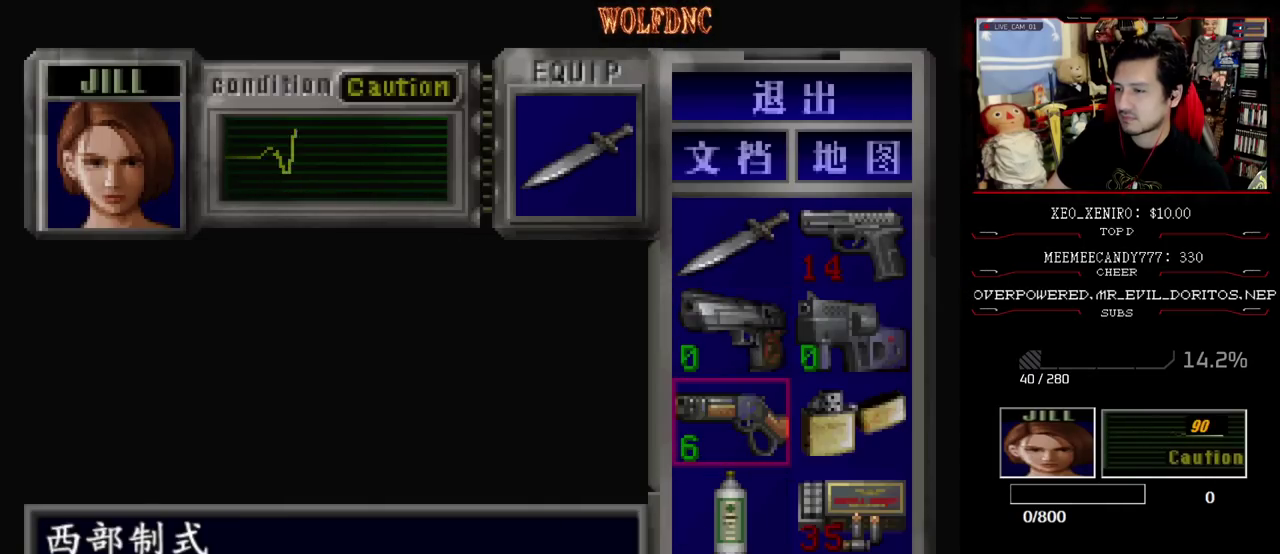
Gameplay with a controller (PlayStation layout); each line is a JSON object with the inputs held at the frame after it. "events" lists button and stick changes between this image and that frame as [ms after this image, input, new state], when the widget could be followed in between. Not read: L3 R3.
{"buttons": ["DPAD_DOWN"], "events": [[67, "DPAD_RIGHT", "down"], [167, "DPAD_RIGHT", "up"], [217, "DPAD_UP", "down"], [300, "CROSS", "down"], [350, "DPAD_UP", "up"], [450, "CROSS", "up"], [450, "DPAD_DOWN", "down"]]}
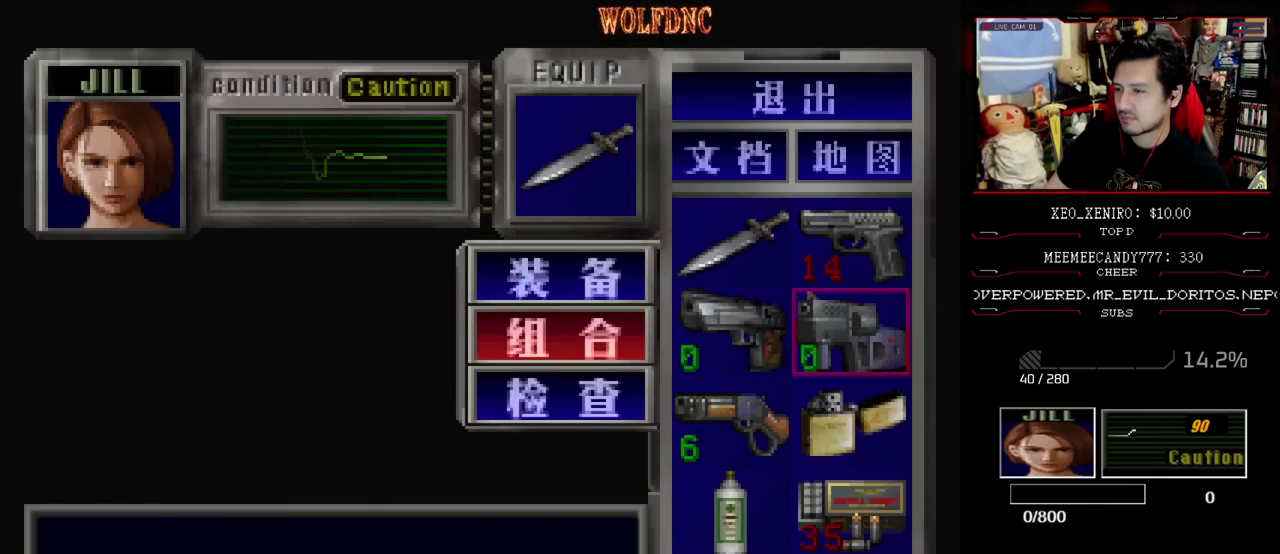
{"buttons": ["CROSS", "DPAD_DOWN"], "events": [[83, "CROSS", "down"], [183, "CROSS", "up"], [467, "CROSS", "down"]]}
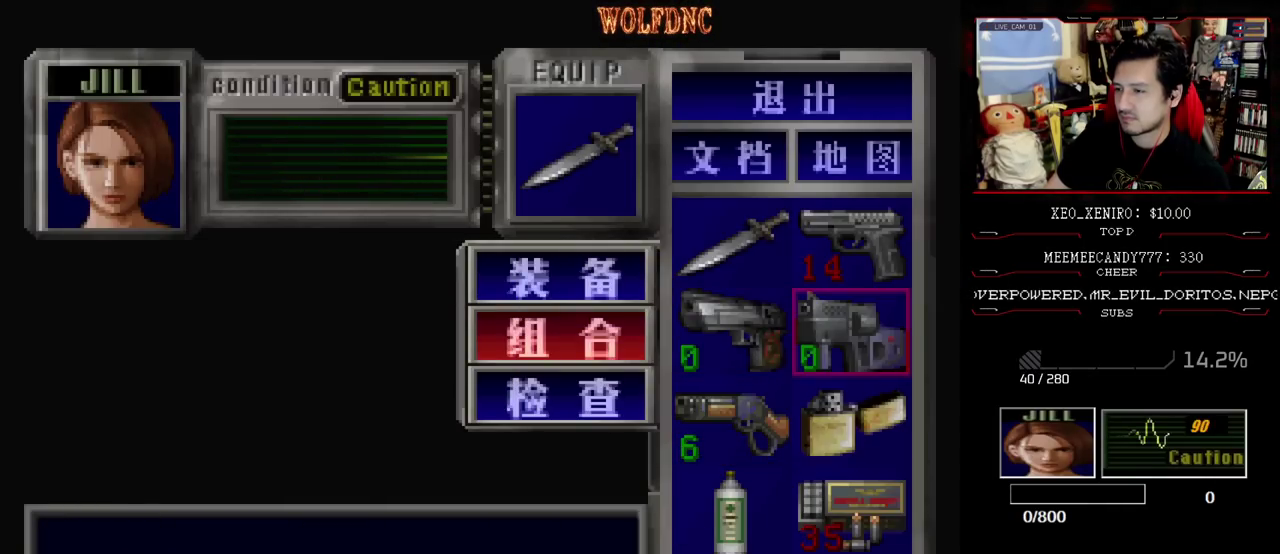
{"buttons": ["CROSS"], "events": [[17, "DPAD_DOWN", "up"], [100, "CROSS", "up"], [317, "DPAD_LEFT", "down"], [383, "DPAD_DOWN", "down"], [433, "DPAD_LEFT", "up"], [483, "CROSS", "down"], [483, "DPAD_DOWN", "up"]]}
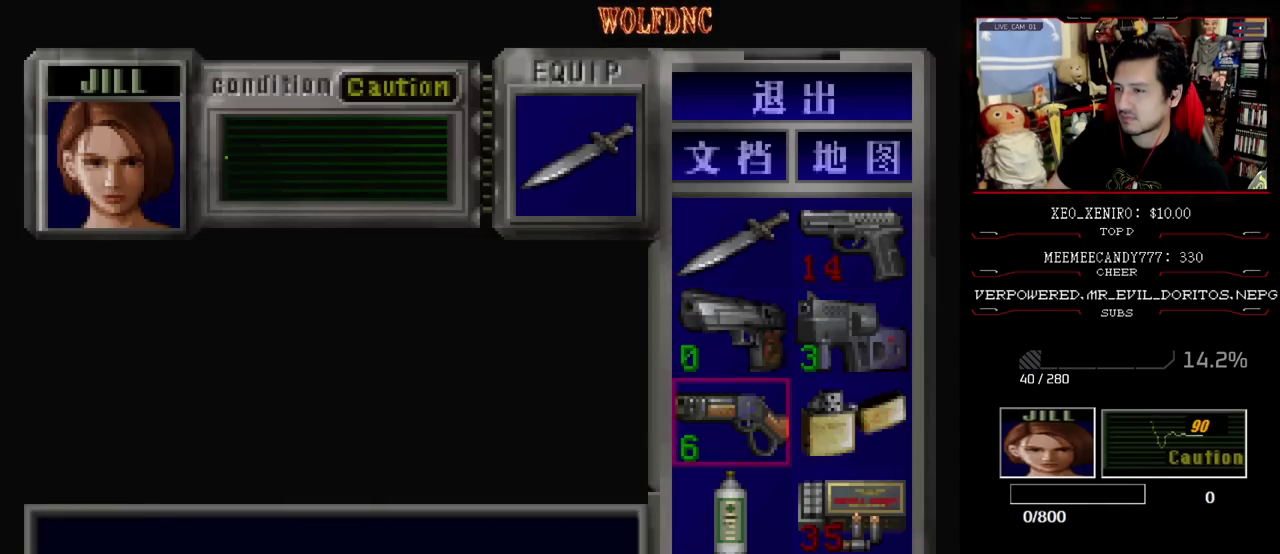
{"buttons": [], "events": [[67, "CROSS", "up"], [117, "CROSS", "down"], [217, "CROSS", "up"], [350, "CIRCLE", "down"], [400, "CIRCLE", "up"]]}
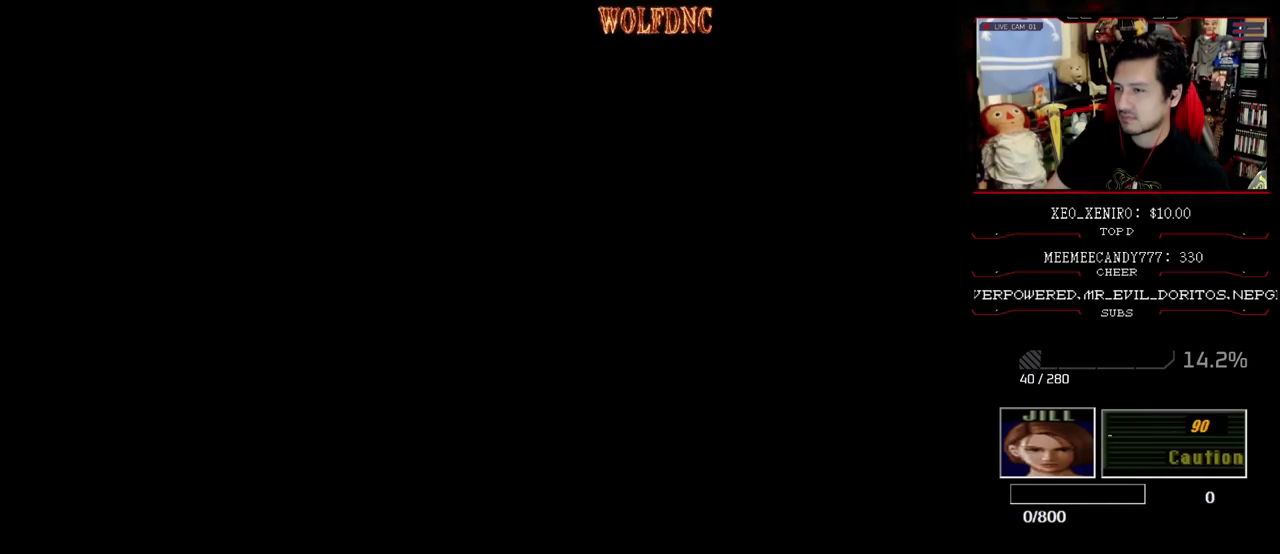
{"buttons": [], "events": []}
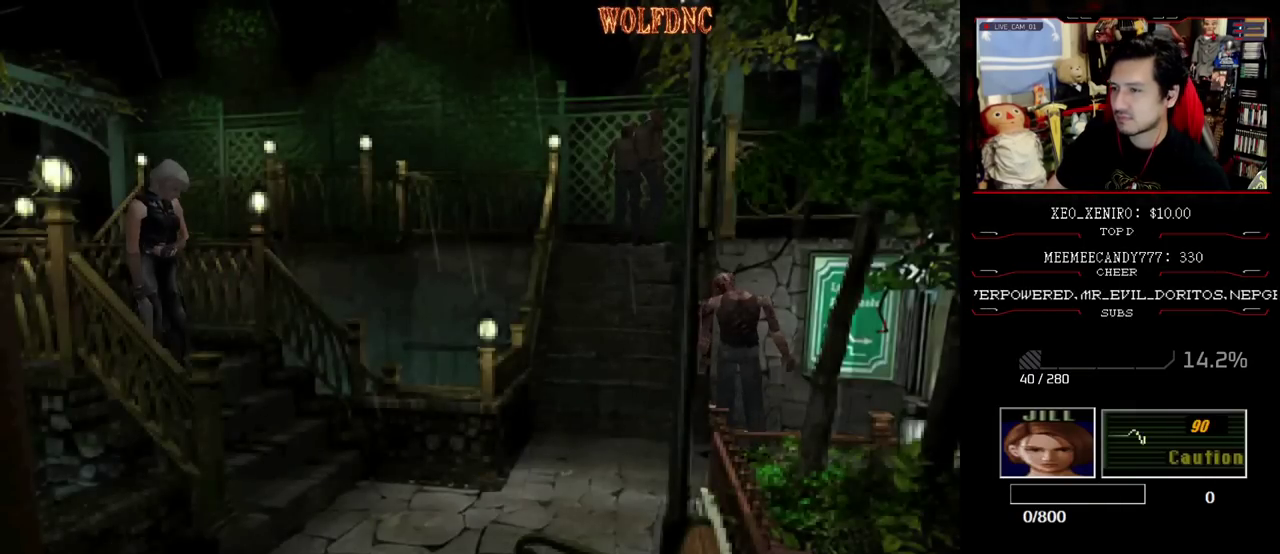
{"buttons": [], "events": []}
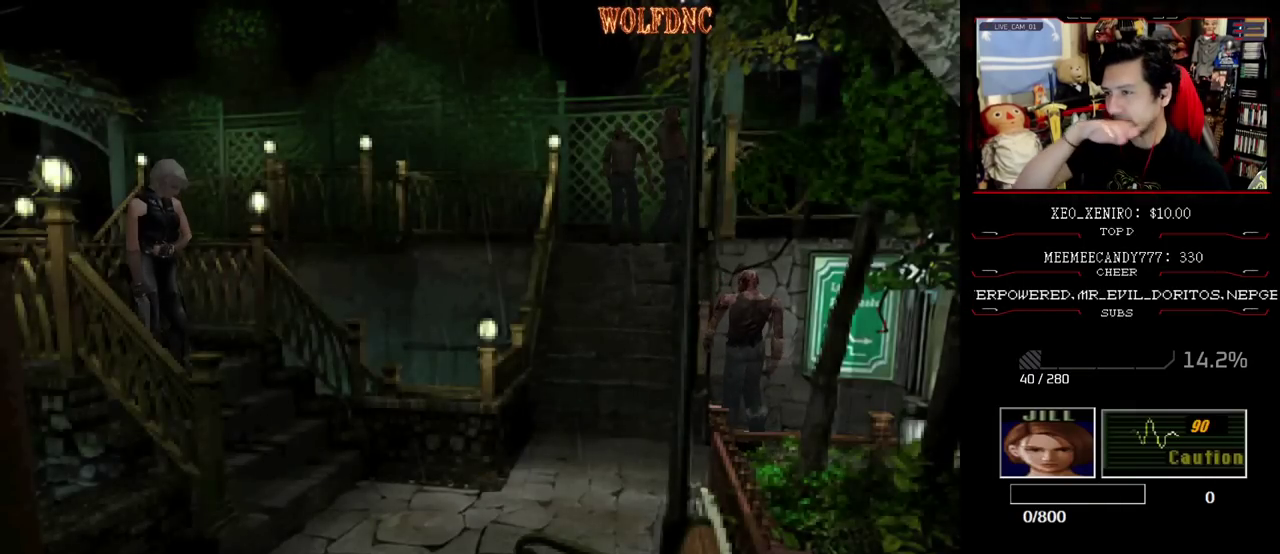
{"buttons": ["SQUARE", "DPAD_DOWN"], "events": [[317, "DPAD_DOWN", "down"], [500, "SQUARE", "down"]]}
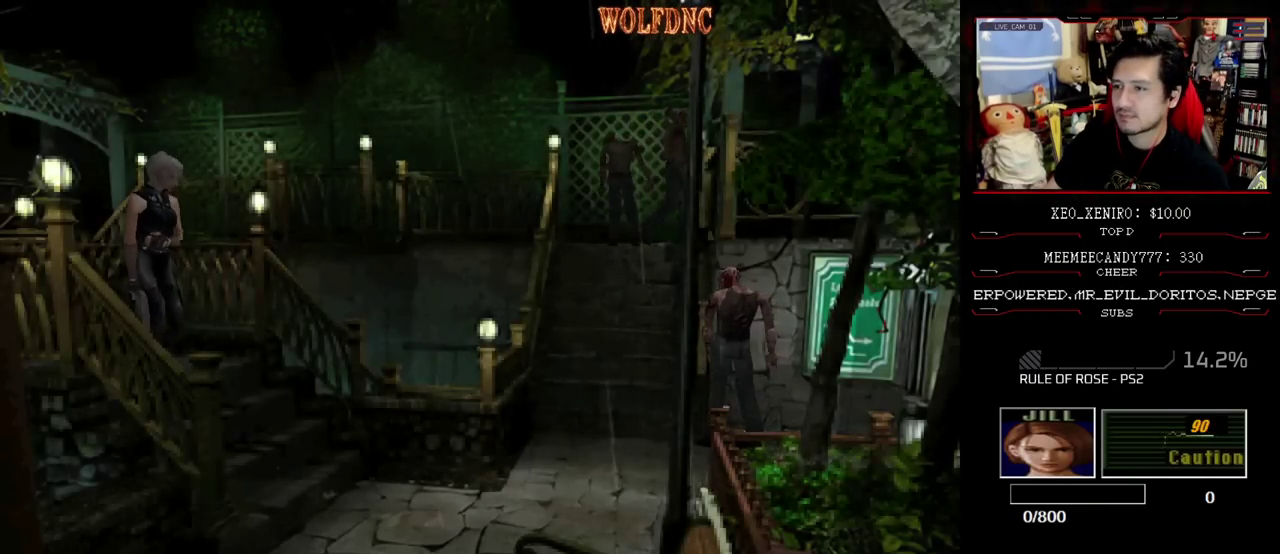
{"buttons": ["SQUARE", "DPAD_UP"], "events": [[83, "DPAD_DOWN", "up"], [83, "SQUARE", "up"], [233, "DPAD_UP", "down"], [233, "SQUARE", "down"]]}
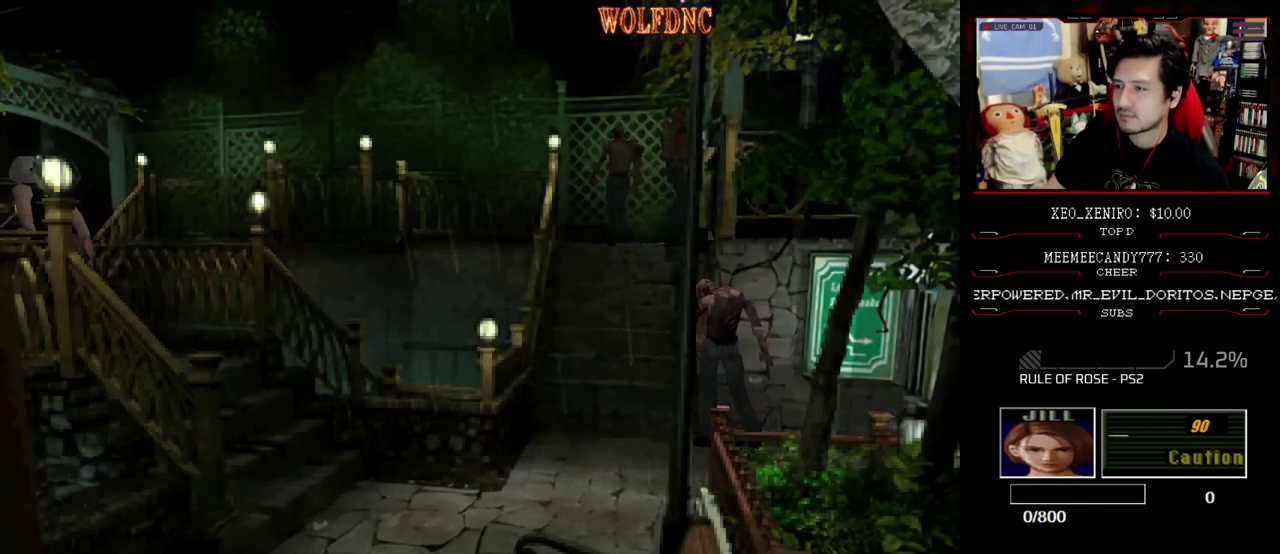
{"buttons": ["SQUARE", "DPAD_UP", "DPAD_RIGHT"], "events": [[483, "DPAD_RIGHT", "down"]]}
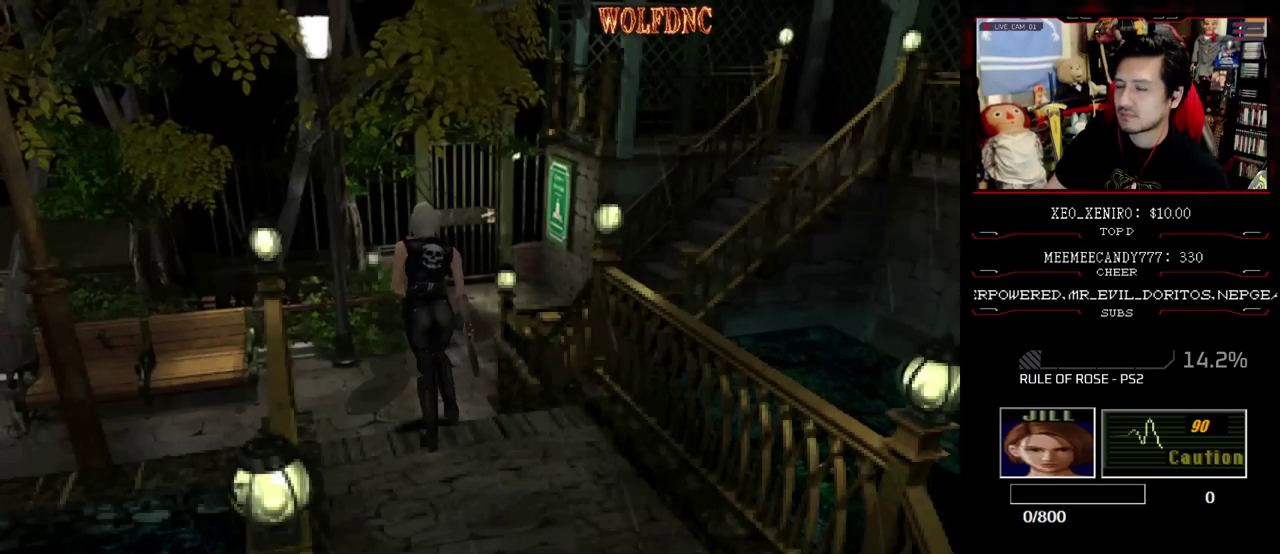
{"buttons": ["SQUARE", "DPAD_UP"], "events": [[117, "DPAD_RIGHT", "up"], [300, "DPAD_LEFT", "down"], [350, "DPAD_LEFT", "up"]]}
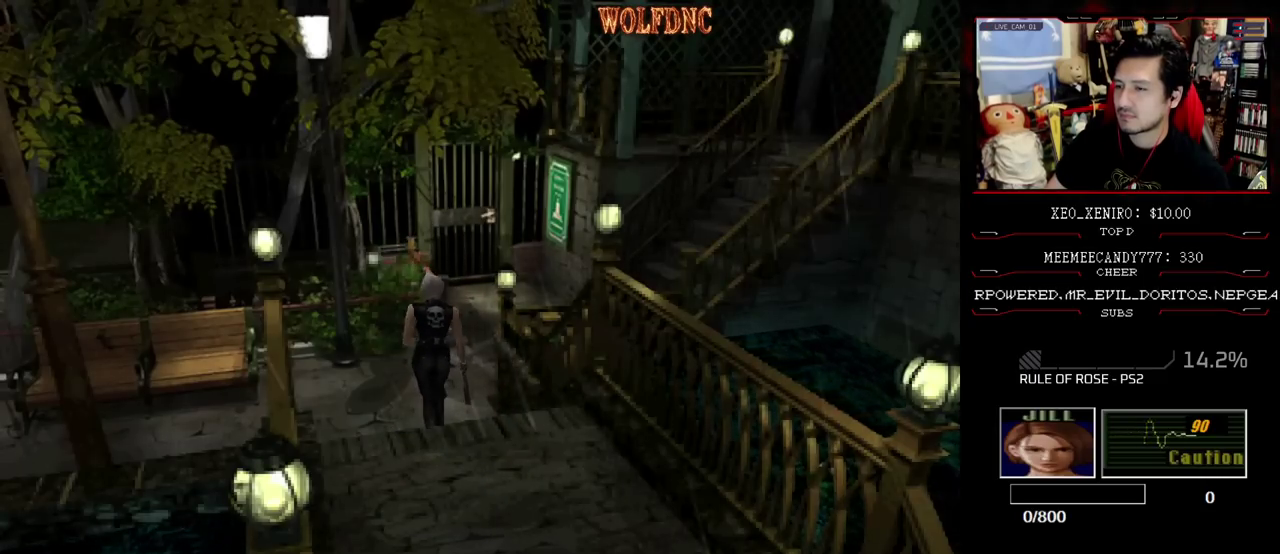
{"buttons": ["SQUARE", "DPAD_UP", "DPAD_RIGHT"], "events": [[133, "DPAD_RIGHT", "down"]]}
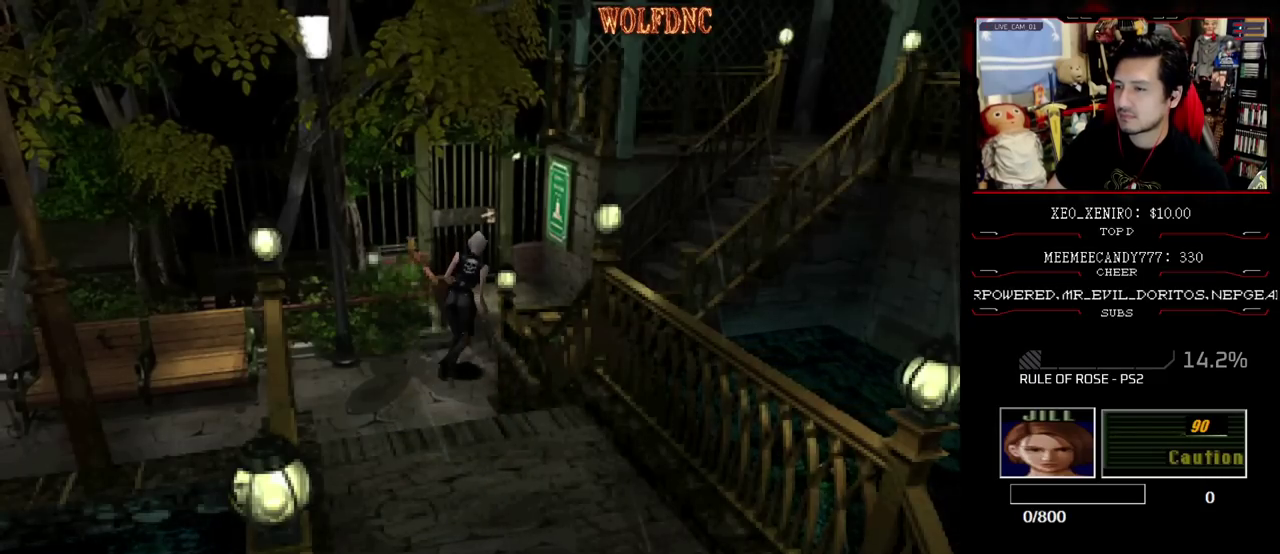
{"buttons": ["SQUARE", "DPAD_UP"], "events": [[383, "DPAD_RIGHT", "up"]]}
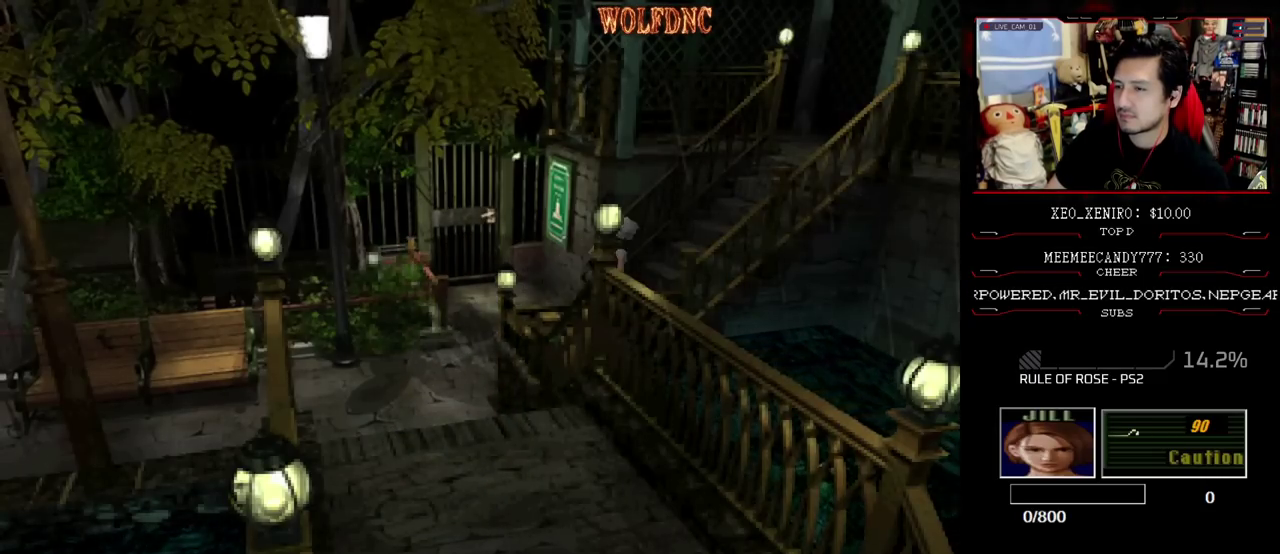
{"buttons": ["SQUARE", "DPAD_UP"], "events": []}
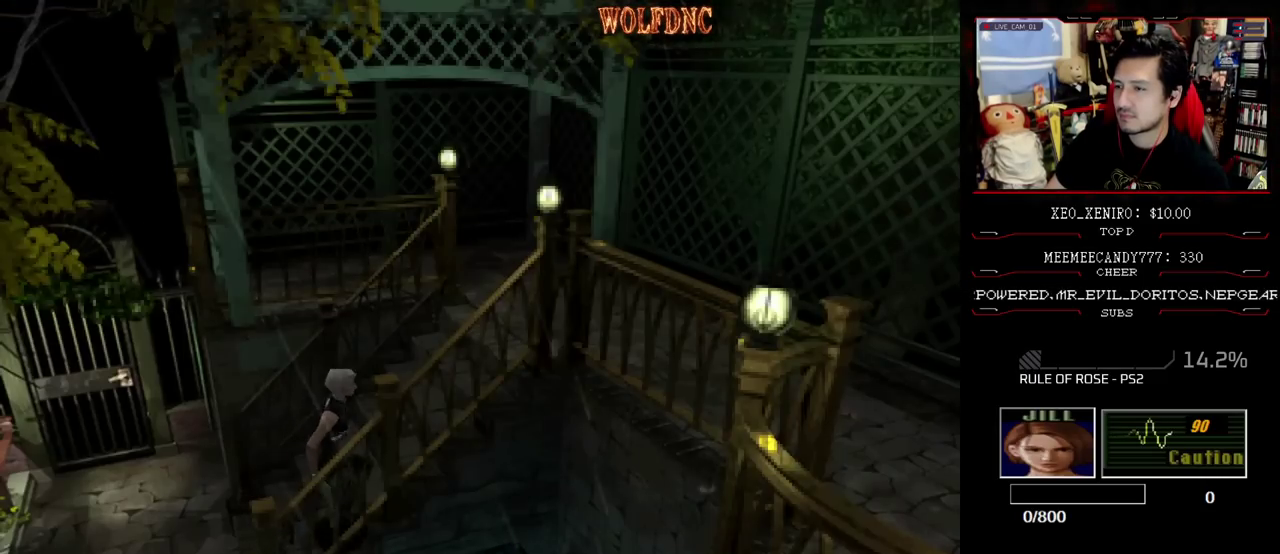
{"buttons": ["SQUARE", "DPAD_UP", "DPAD_RIGHT"], "events": [[467, "DPAD_RIGHT", "down"]]}
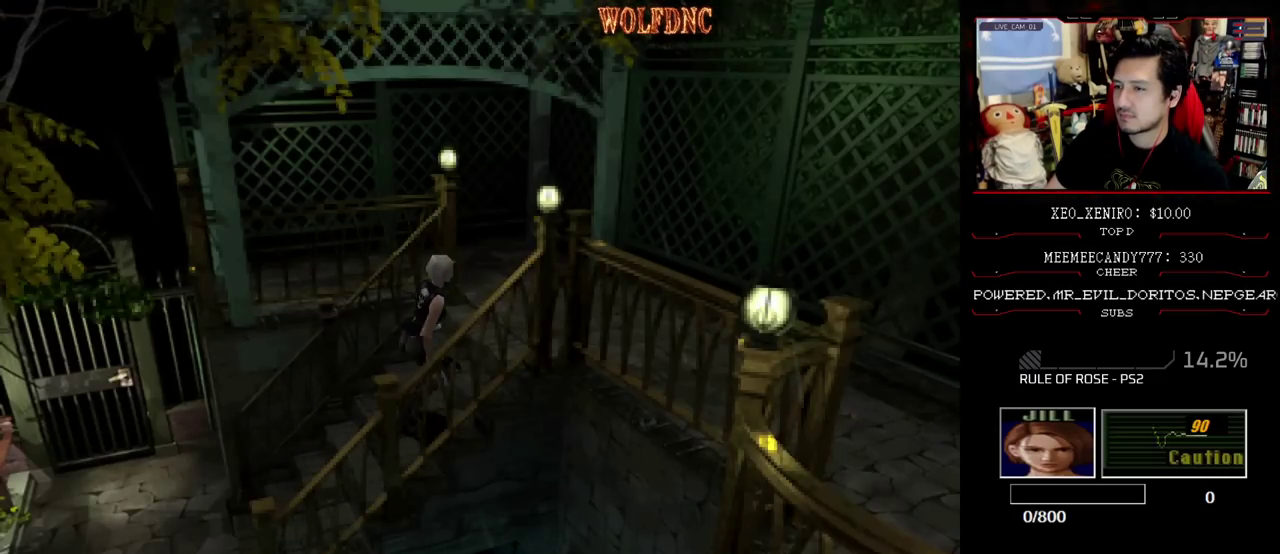
{"buttons": ["SQUARE", "DPAD_UP", "DPAD_RIGHT"], "events": [[100, "DPAD_RIGHT", "up"], [200, "DPAD_RIGHT", "down"], [300, "DPAD_RIGHT", "up"], [417, "DPAD_RIGHT", "down"]]}
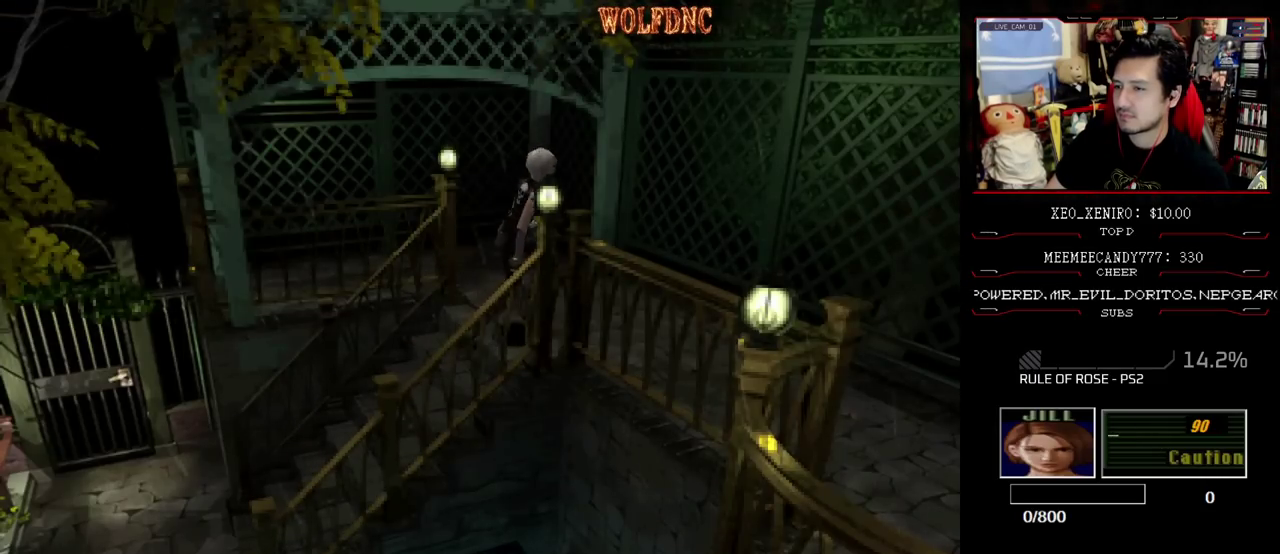
{"buttons": ["SQUARE", "DPAD_UP", "DPAD_RIGHT"], "events": [[33, "DPAD_RIGHT", "up"], [167, "DPAD_RIGHT", "down"]]}
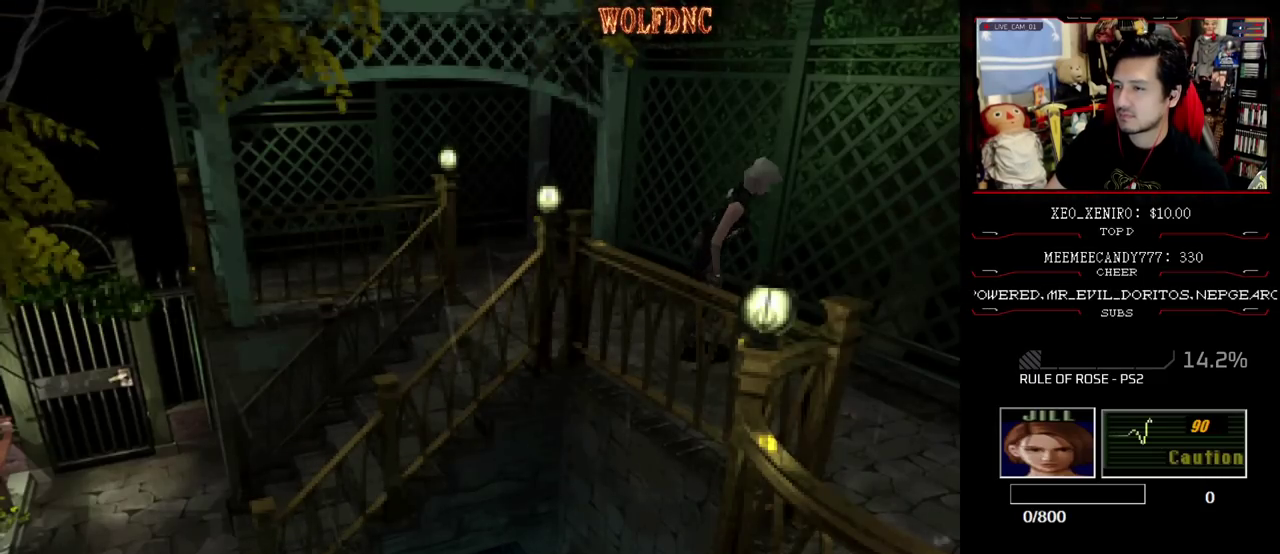
{"buttons": ["DPAD_UP"], "events": [[133, "DPAD_RIGHT", "up"], [417, "SQUARE", "up"]]}
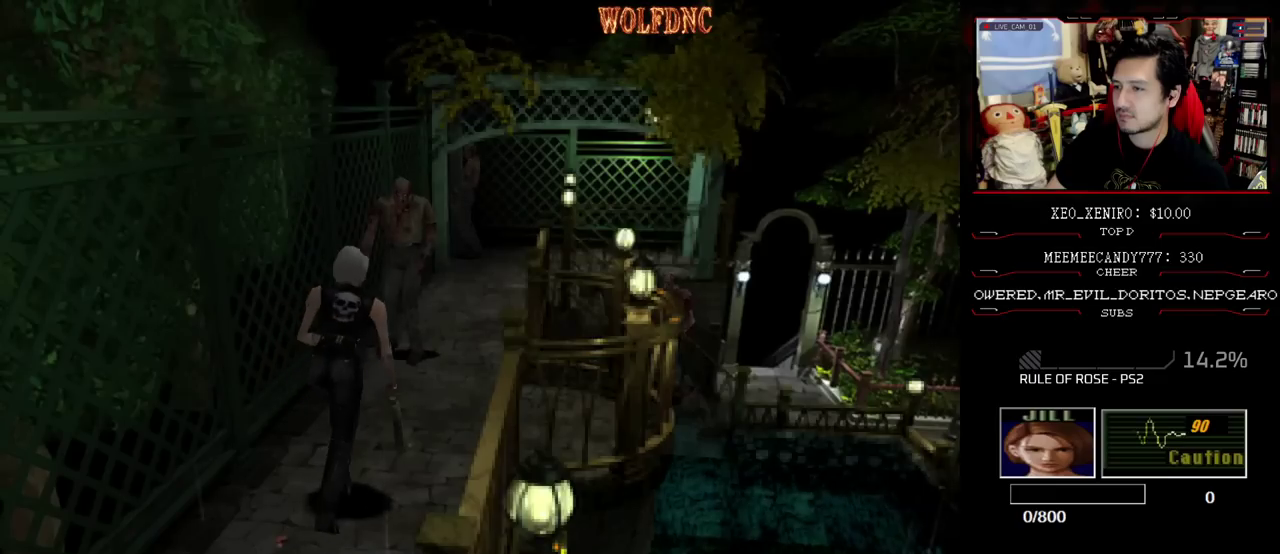
{"buttons": ["R1"], "events": [[17, "DPAD_UP", "up"], [17, "R1", "down"]]}
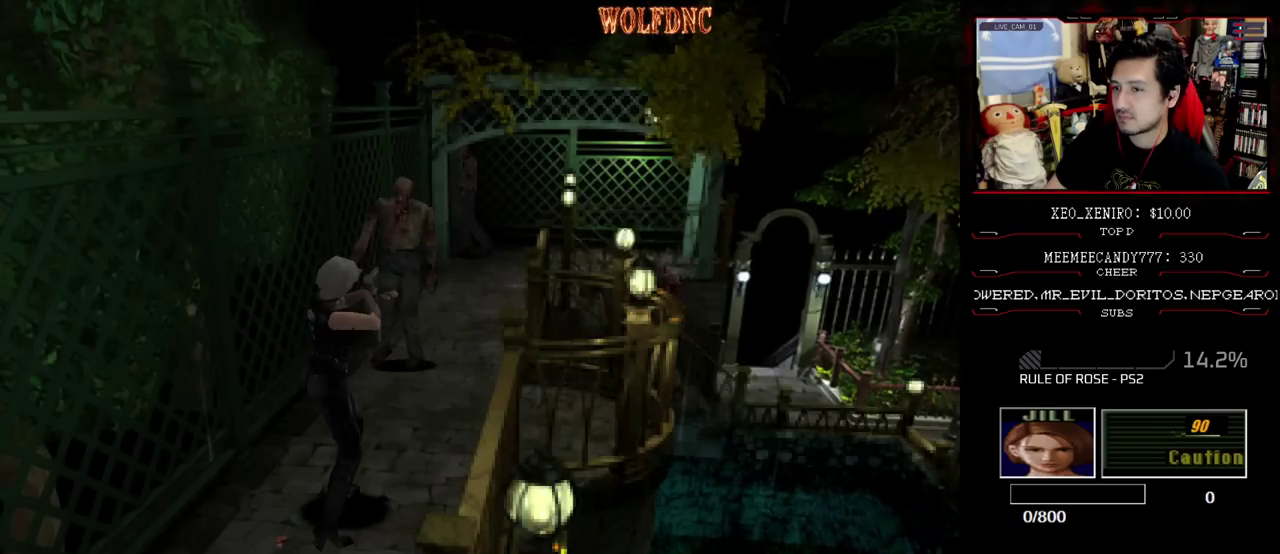
{"buttons": ["R1"], "events": []}
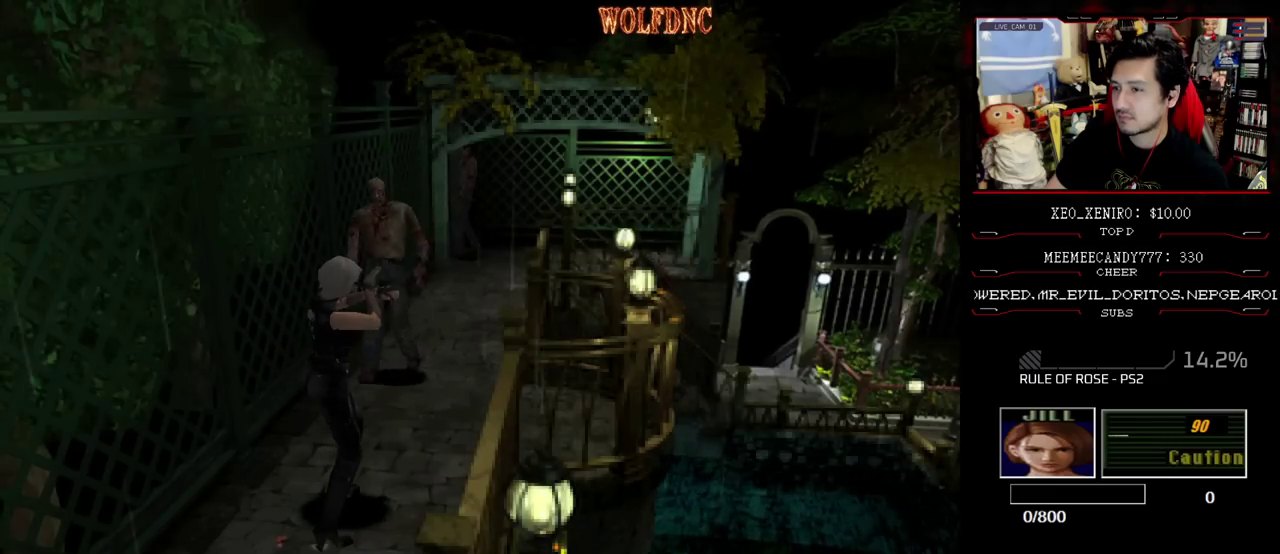
{"buttons": ["CROSS", "R1"], "events": [[367, "DPAD_DOWN", "down"], [467, "CROSS", "down"], [467, "DPAD_DOWN", "up"]]}